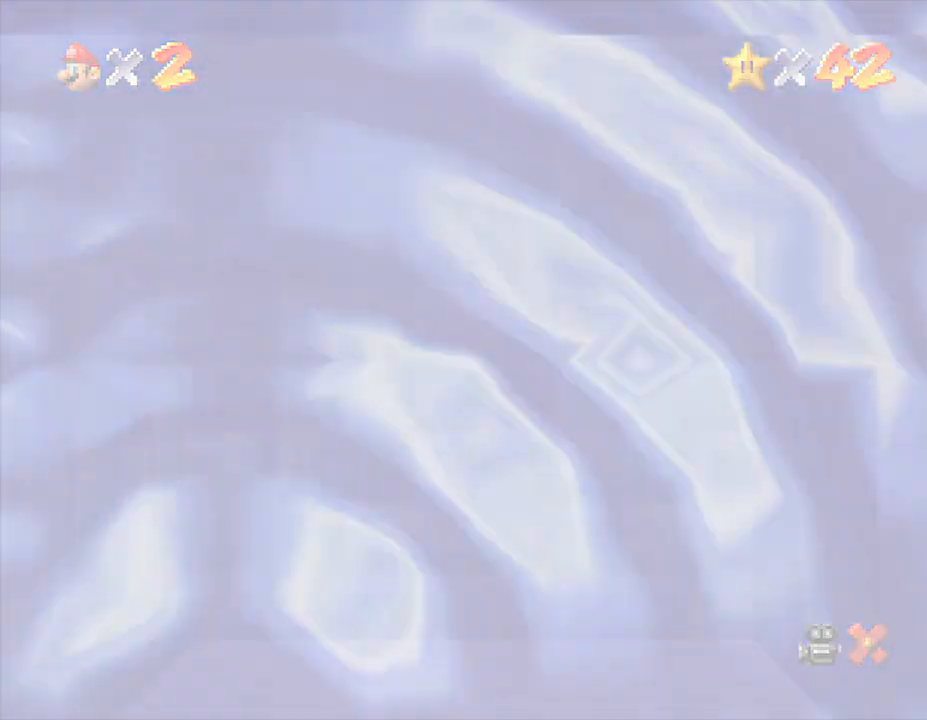
Gameplay with a controller (Nintendo layout); each line is a JSON object with the inputs held at the frame after it. "events" lists button and stick changes between this image and that frame as [ms after this image, input, new state], when the widget could be followed in between. Not read: L3 R3.
{"buttons": [], "left_stick": "center", "events": []}
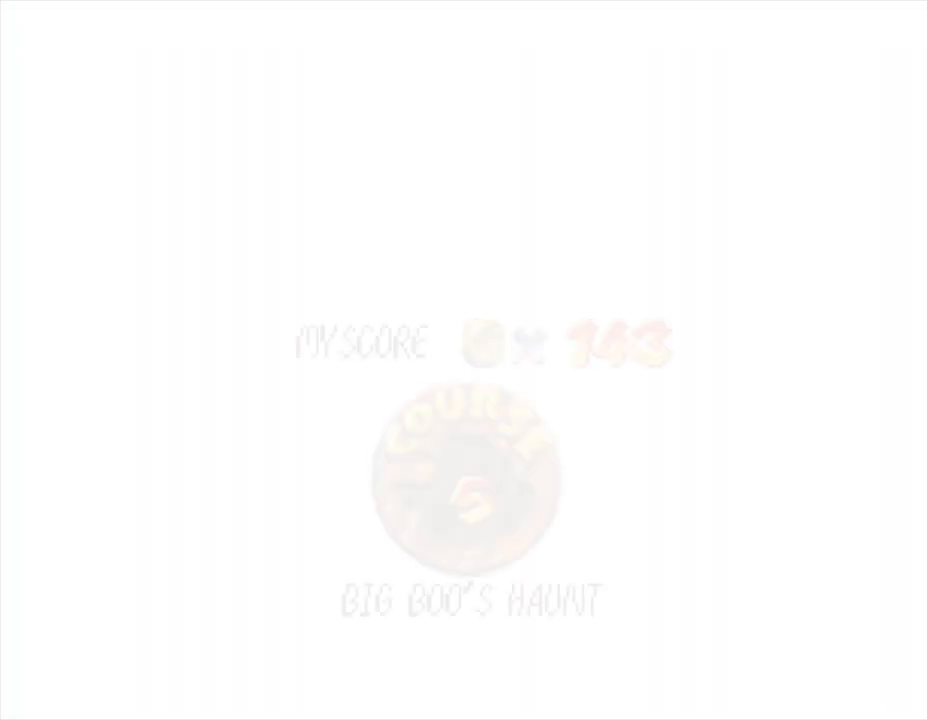
{"buttons": [], "left_stick": "center", "events": []}
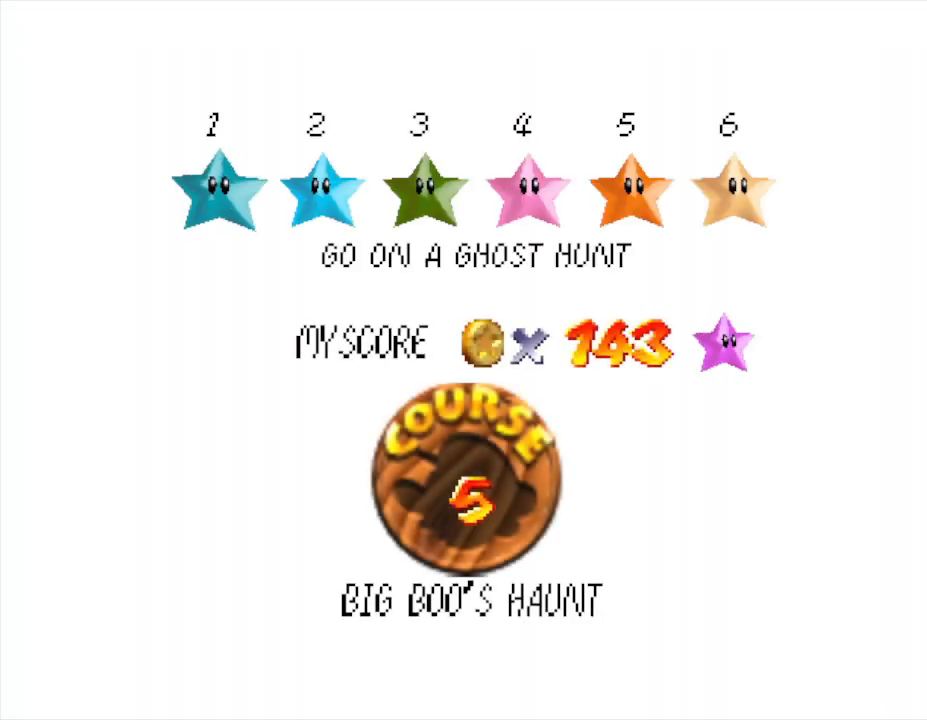
{"buttons": [], "left_stick": "center", "events": []}
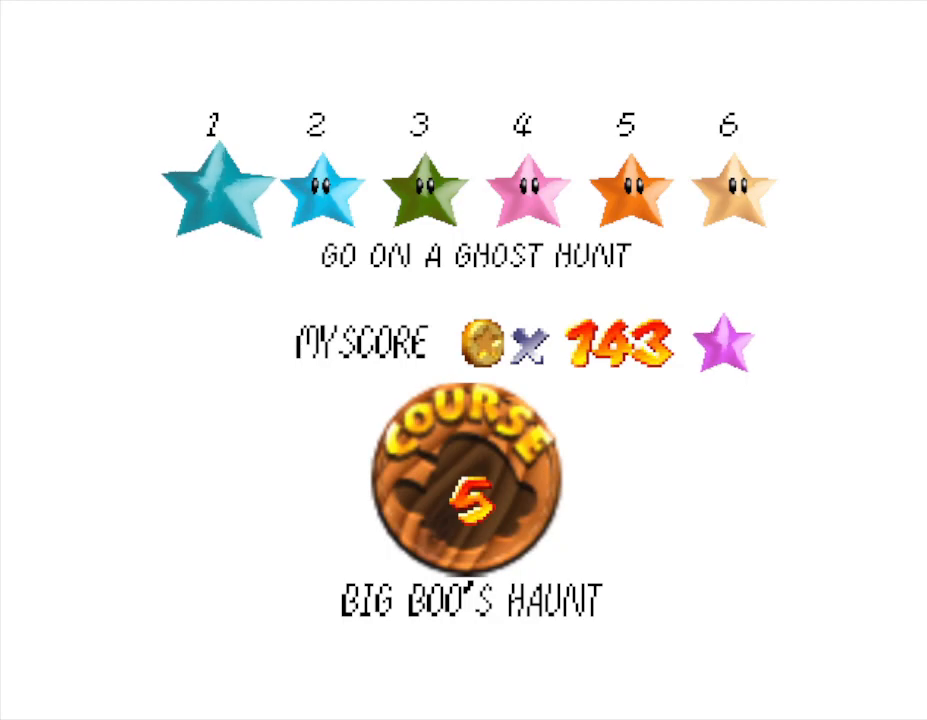
{"buttons": [], "left_stick": "center", "events": []}
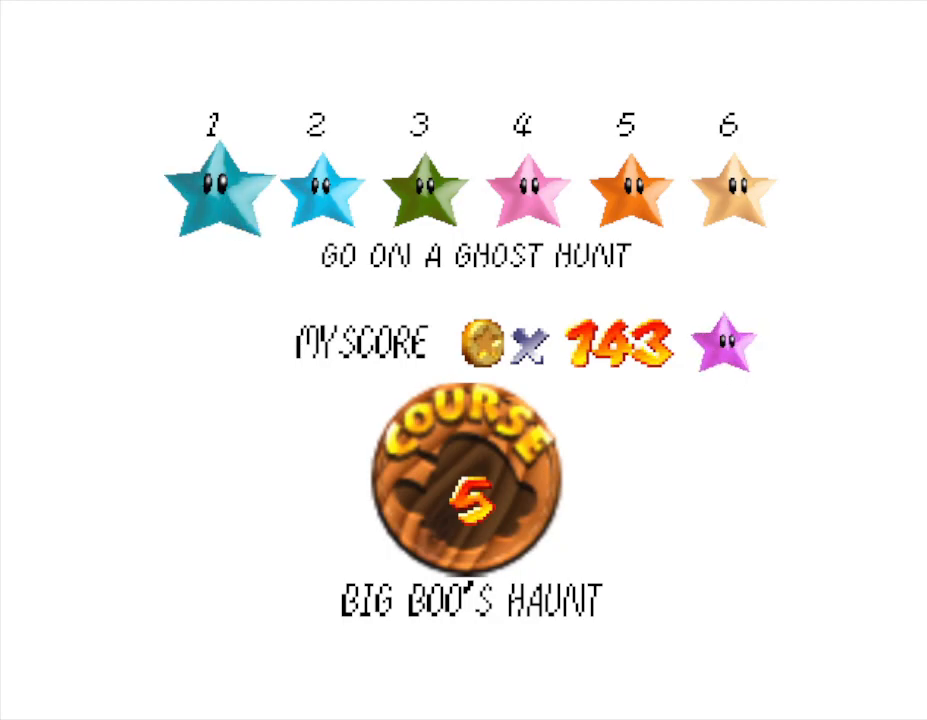
{"buttons": [], "left_stick": "center", "events": [[33, "A", "down"], [217, "A", "up"]]}
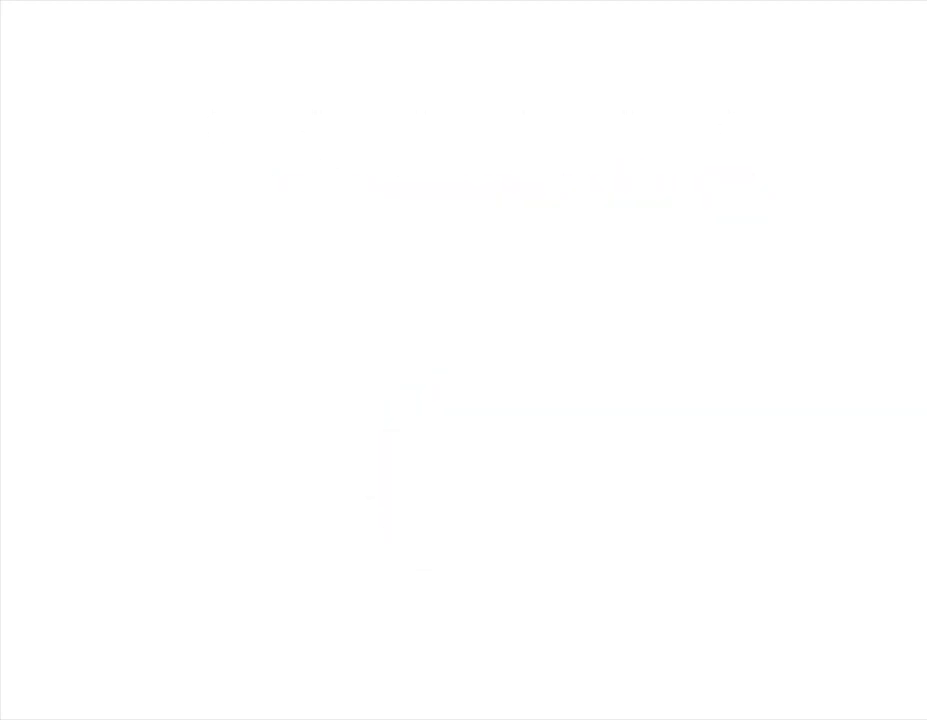
{"buttons": [], "left_stick": "center", "events": []}
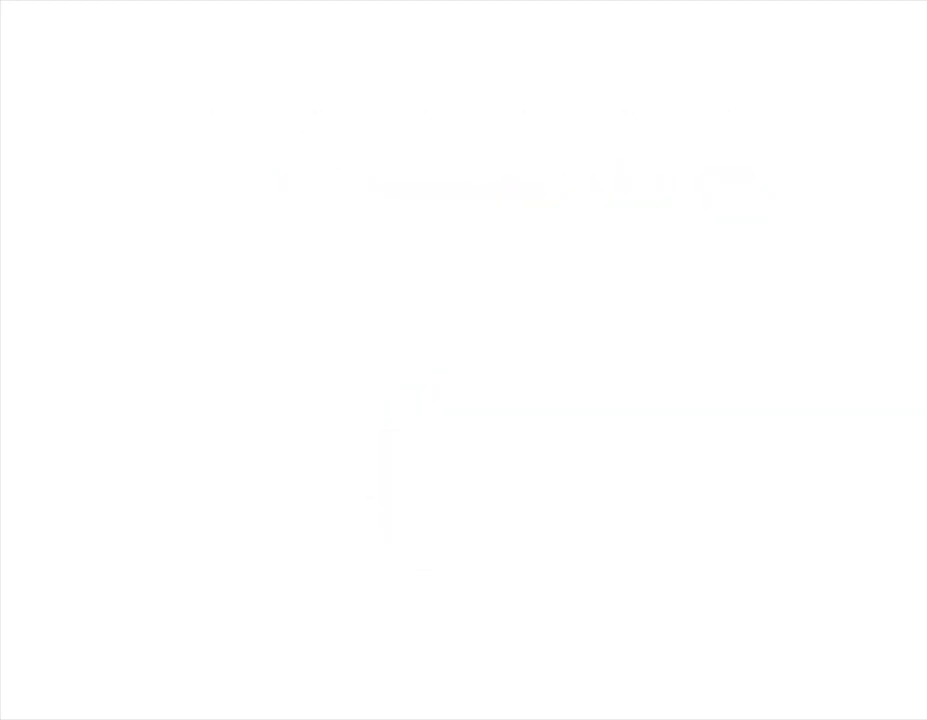
{"buttons": [], "left_stick": "center", "events": []}
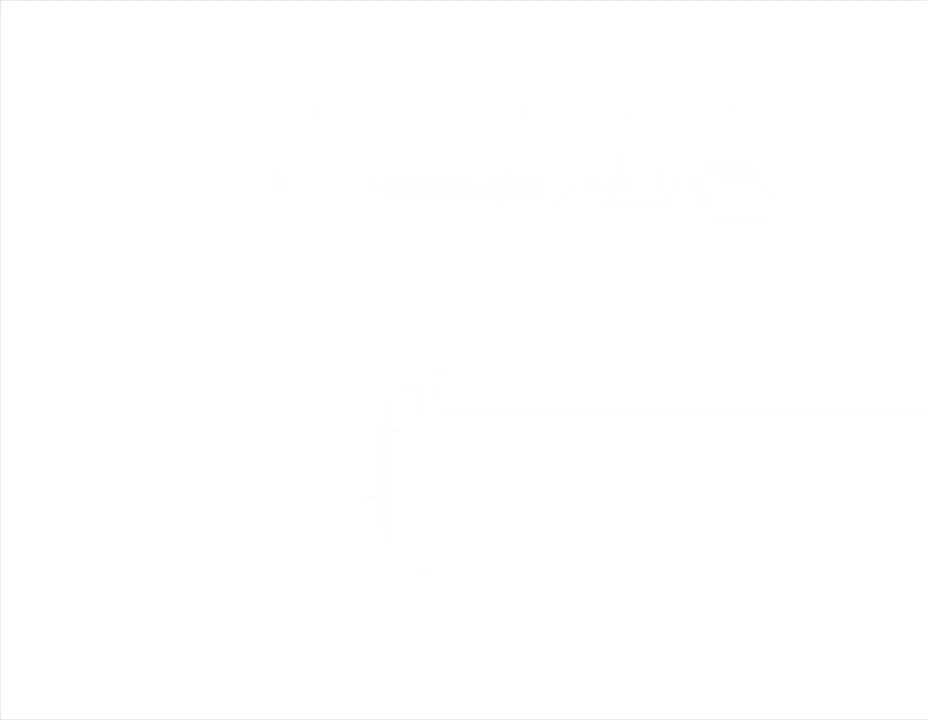
{"buttons": [], "left_stick": "center", "events": []}
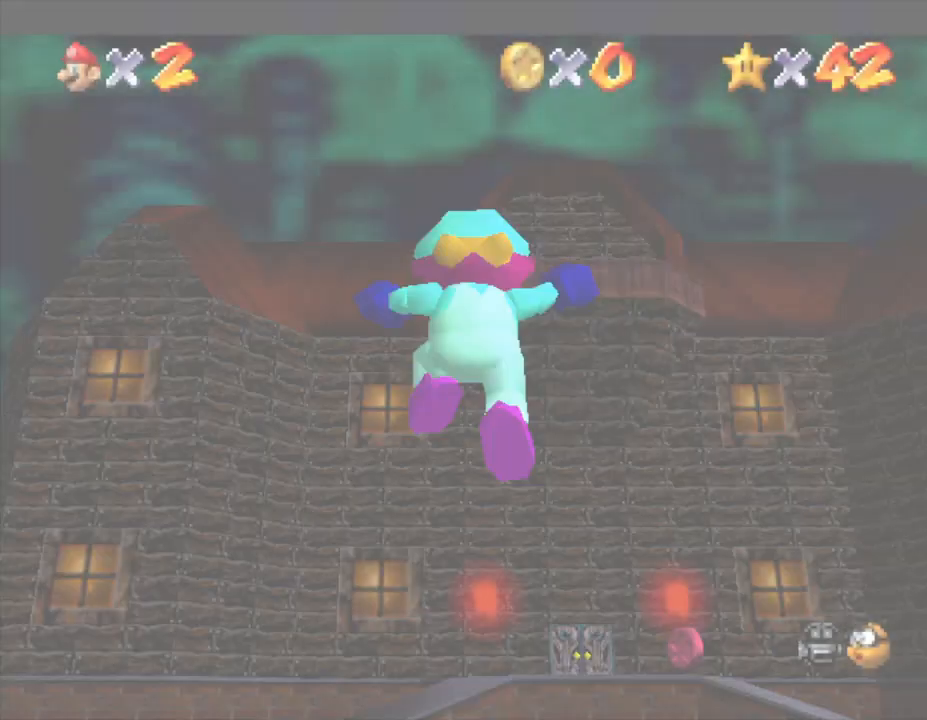
{"buttons": ["START"], "left_stick": "center", "events": [[367, "START", "down"]]}
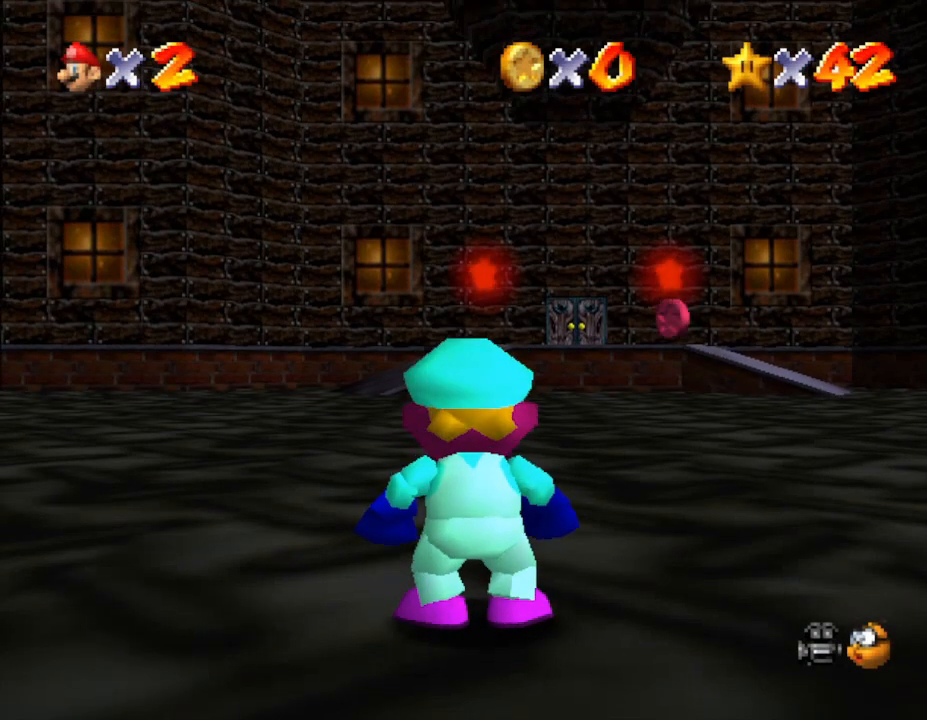
{"buttons": ["START"], "left_stick": "center", "events": [[100, "START", "up"], [333, "START", "down"]]}
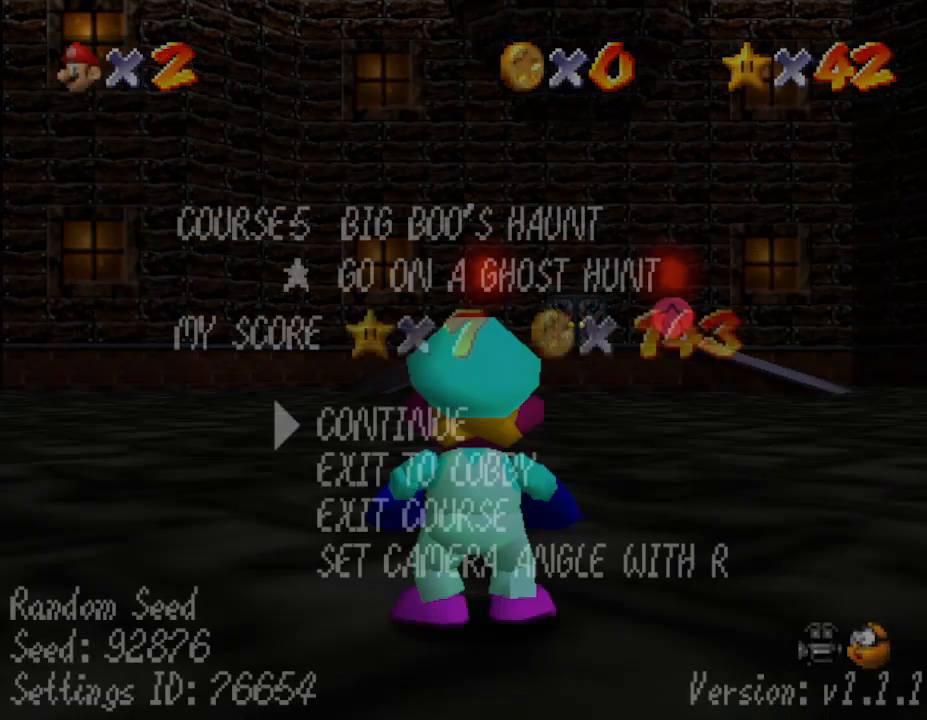
{"buttons": [], "left_stick": "center", "events": [[17, "START", "up"], [300, "left_stick", "down"], [483, "left_stick", "center"]]}
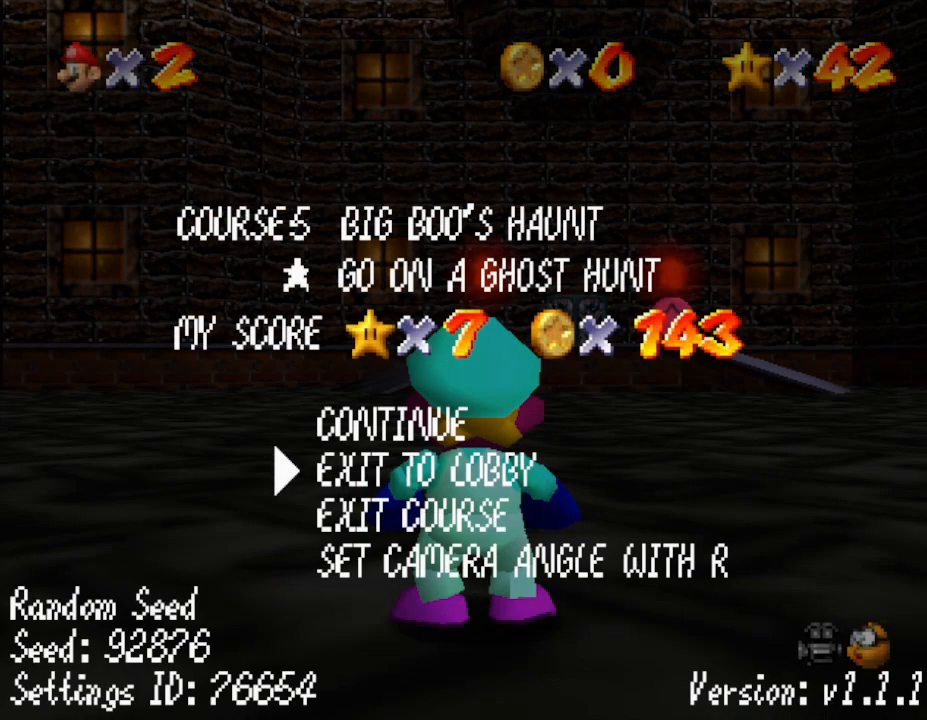
{"buttons": ["A"], "left_stick": "center", "events": [[217, "left_stick", "down"], [300, "left_stick", "center"], [467, "A", "down"]]}
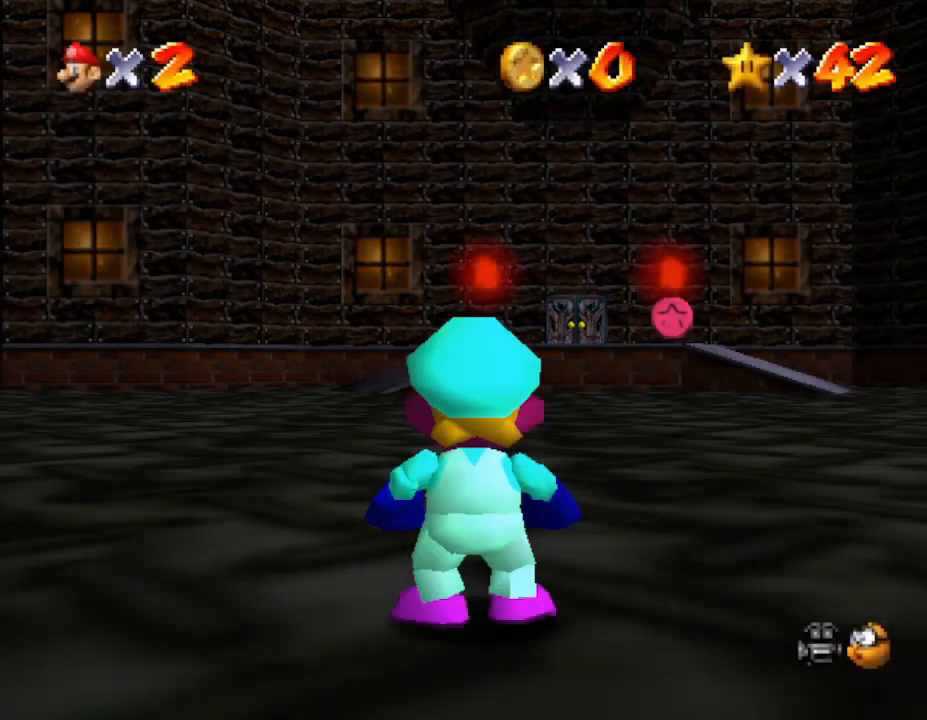
{"buttons": [], "left_stick": "center", "events": [[100, "A", "up"]]}
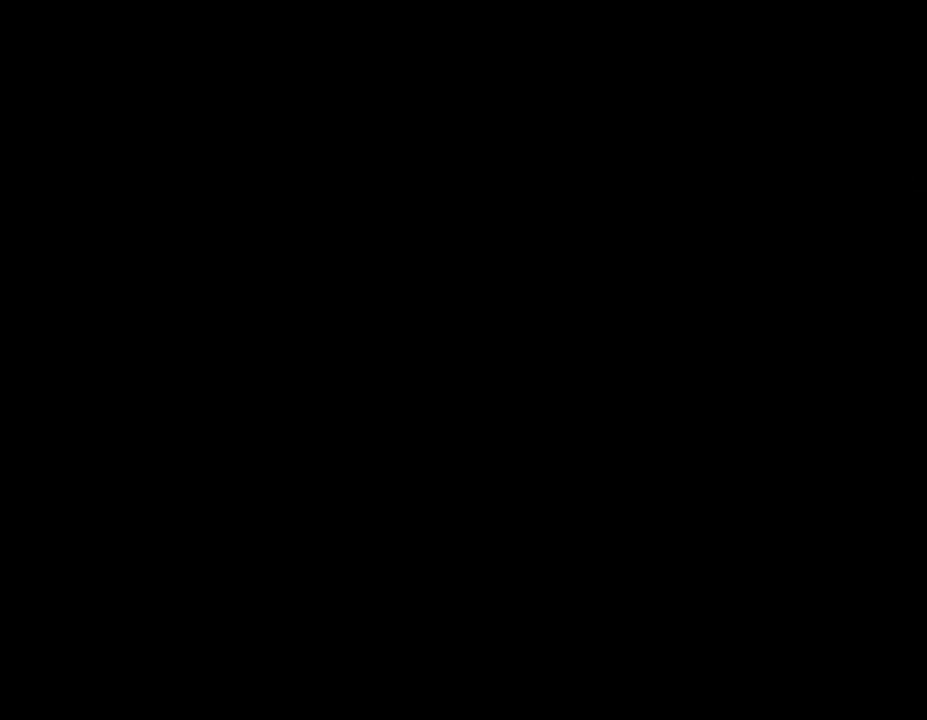
{"buttons": [], "left_stick": "center", "events": []}
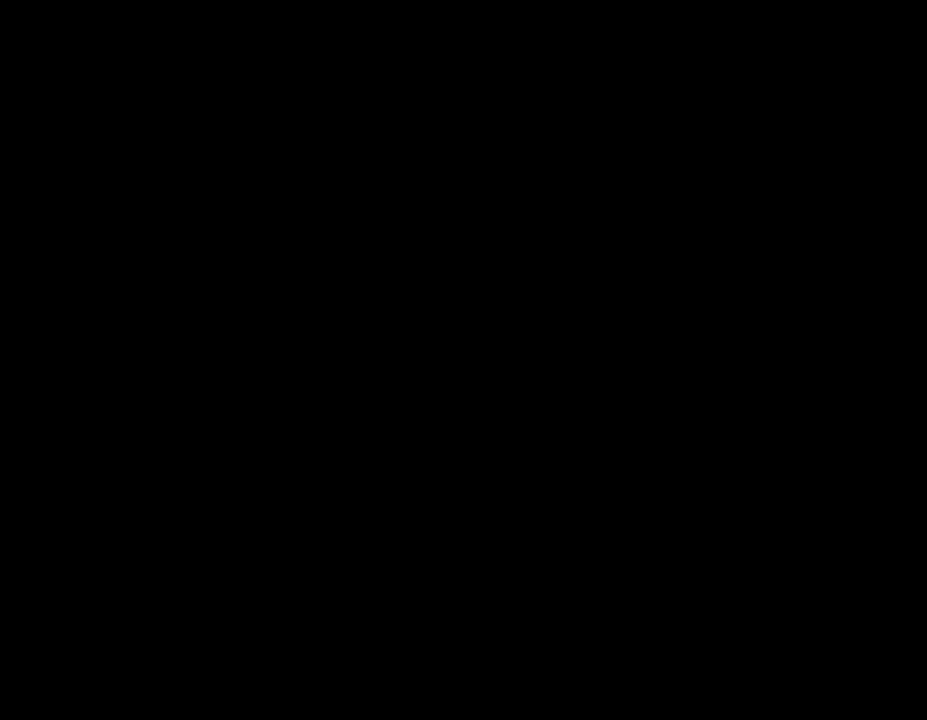
{"buttons": [], "left_stick": "center", "events": []}
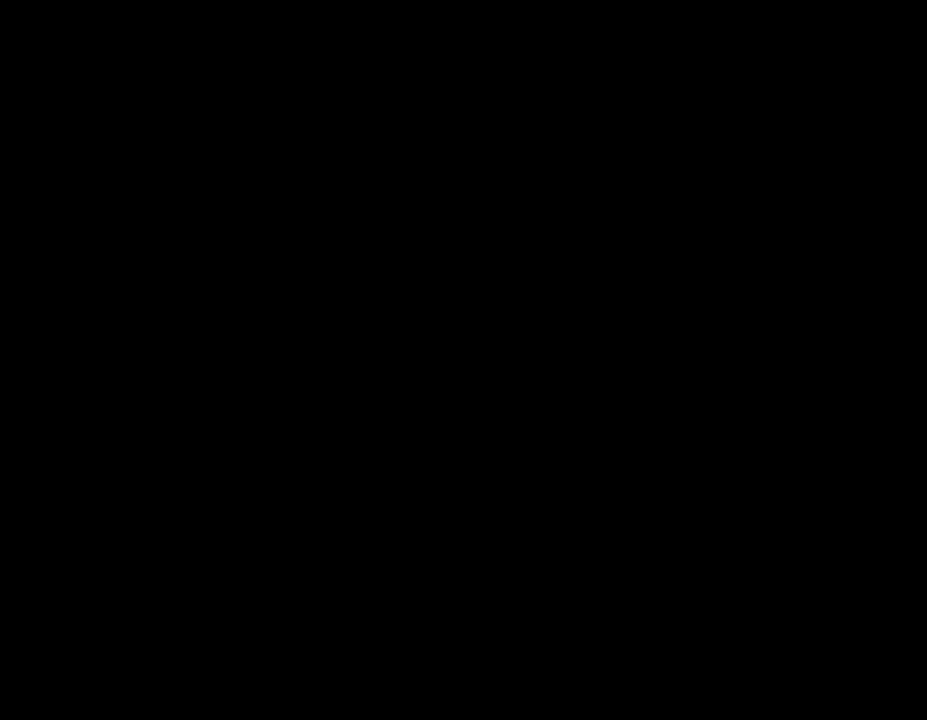
{"buttons": [], "left_stick": "center", "events": []}
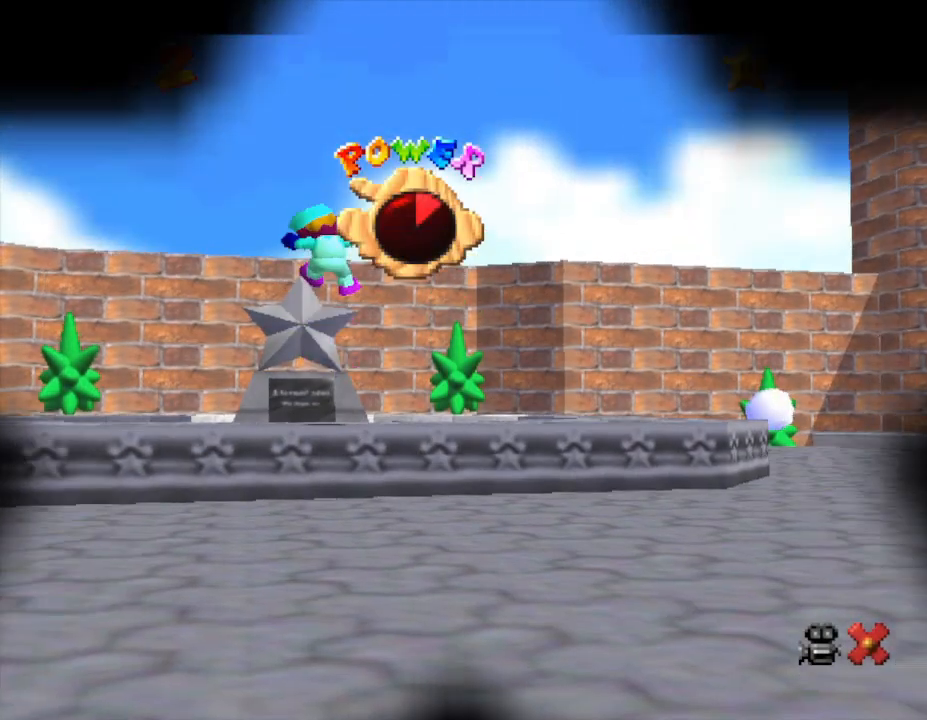
{"buttons": [], "left_stick": "center", "events": []}
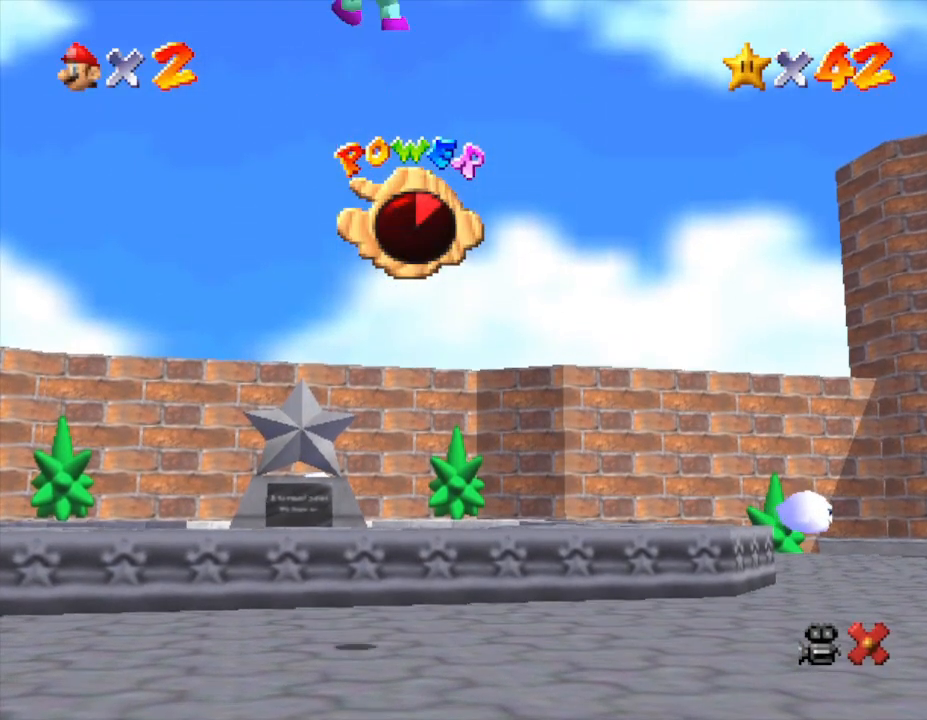
{"buttons": [], "left_stick": "center", "events": []}
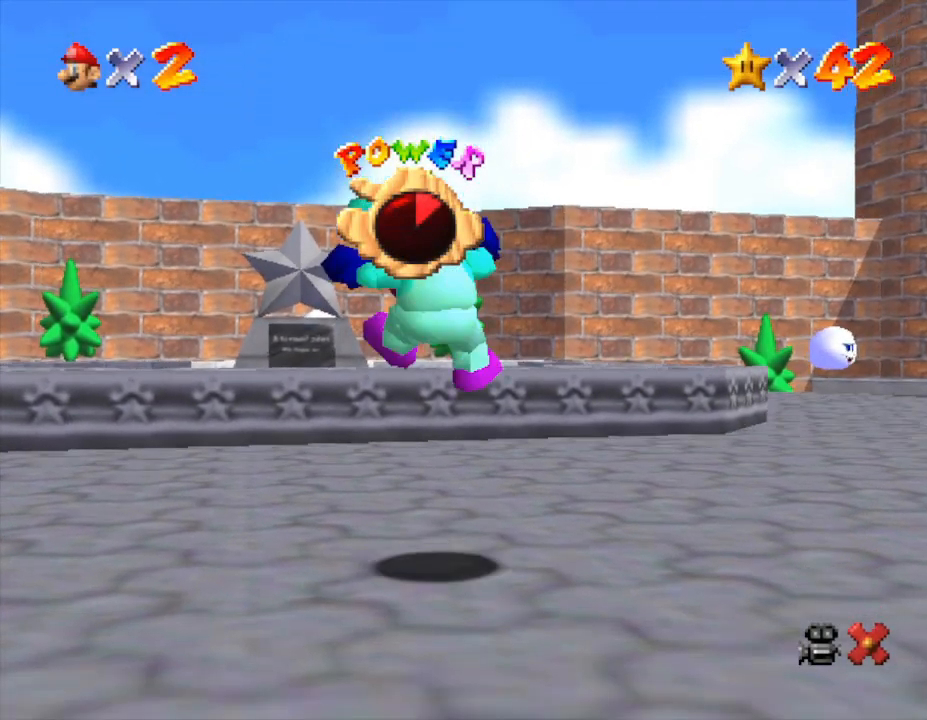
{"buttons": [], "left_stick": "up-left", "events": [[167, "A", "down"], [433, "A", "up"], [467, "left_stick", "up-left"]]}
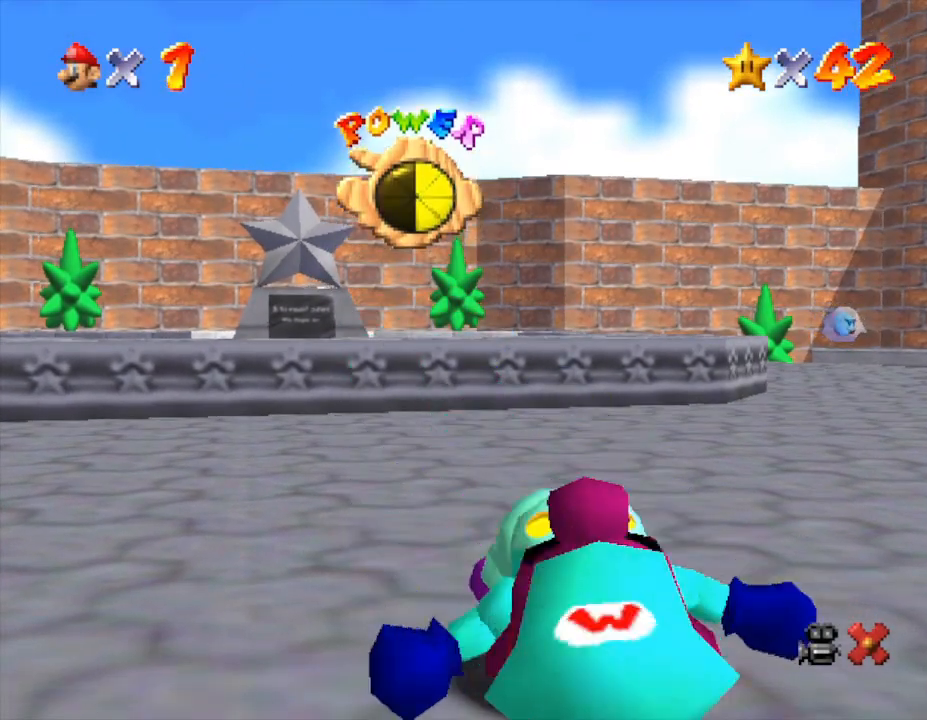
{"buttons": [], "left_stick": "up-left", "events": [[300, "A", "down"], [433, "A", "up"]]}
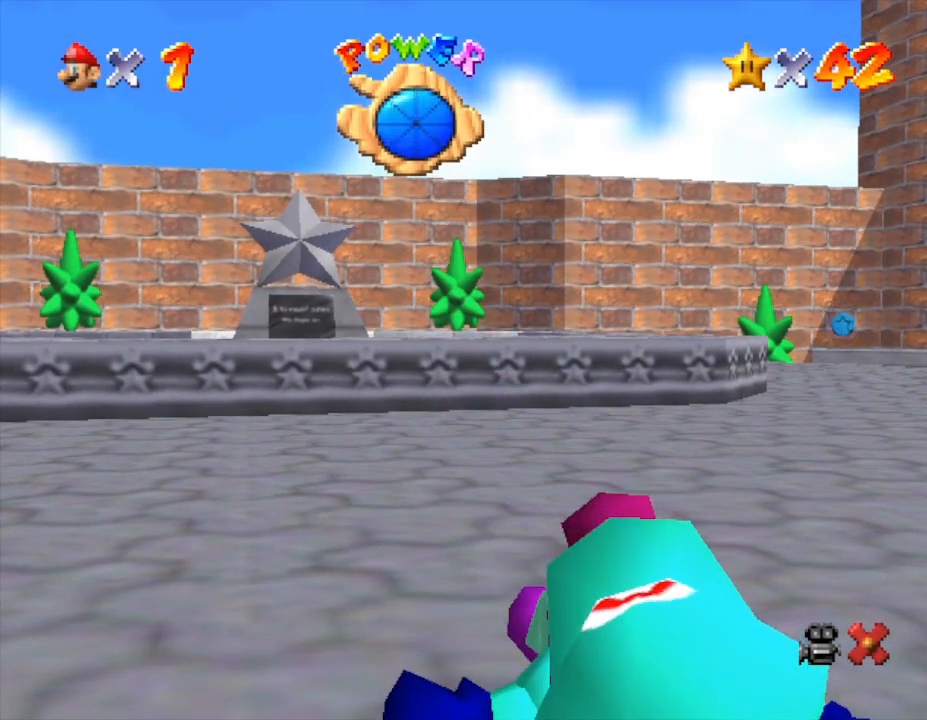
{"buttons": [], "left_stick": "up-left", "events": [[200, "A", "down"], [383, "A", "up"]]}
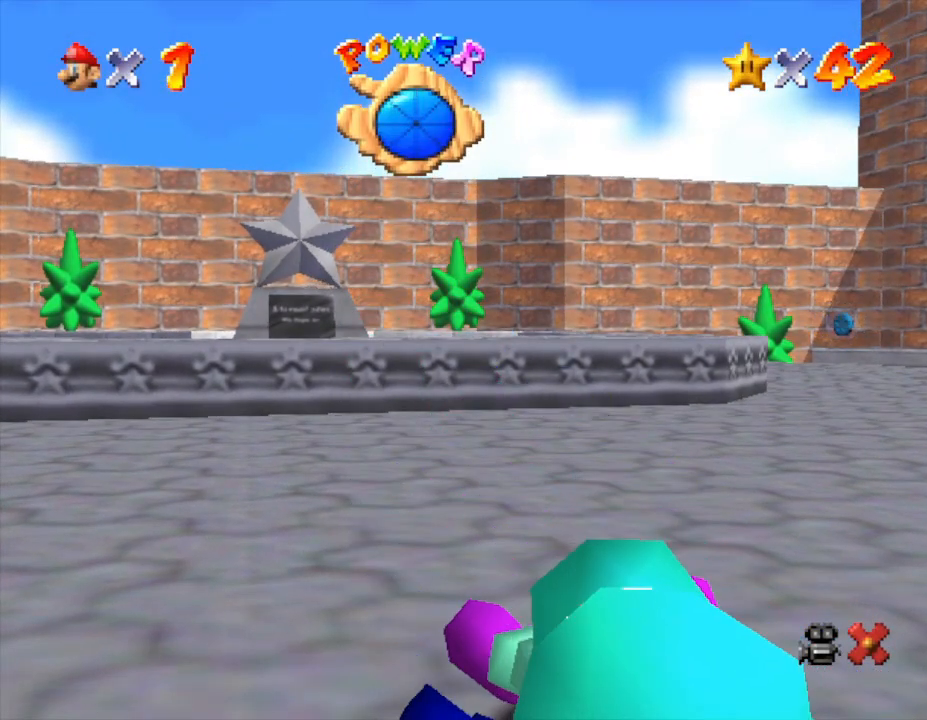
{"buttons": [], "left_stick": "up-left", "events": [[167, "A", "down"], [350, "A", "up"]]}
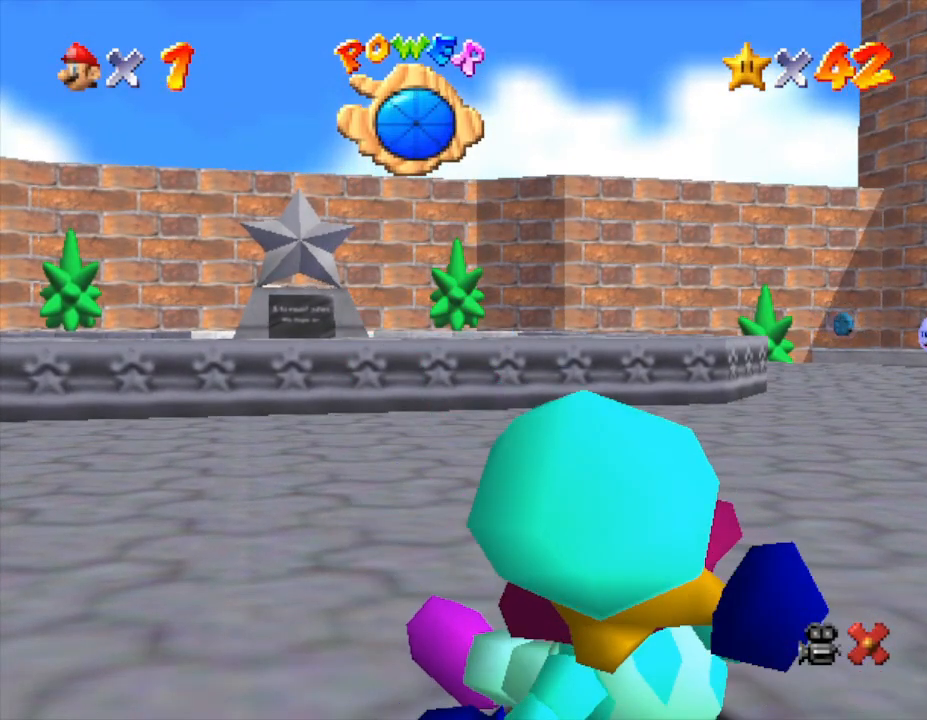
{"buttons": [], "left_stick": "left", "events": [[433, "left_stick", "left"]]}
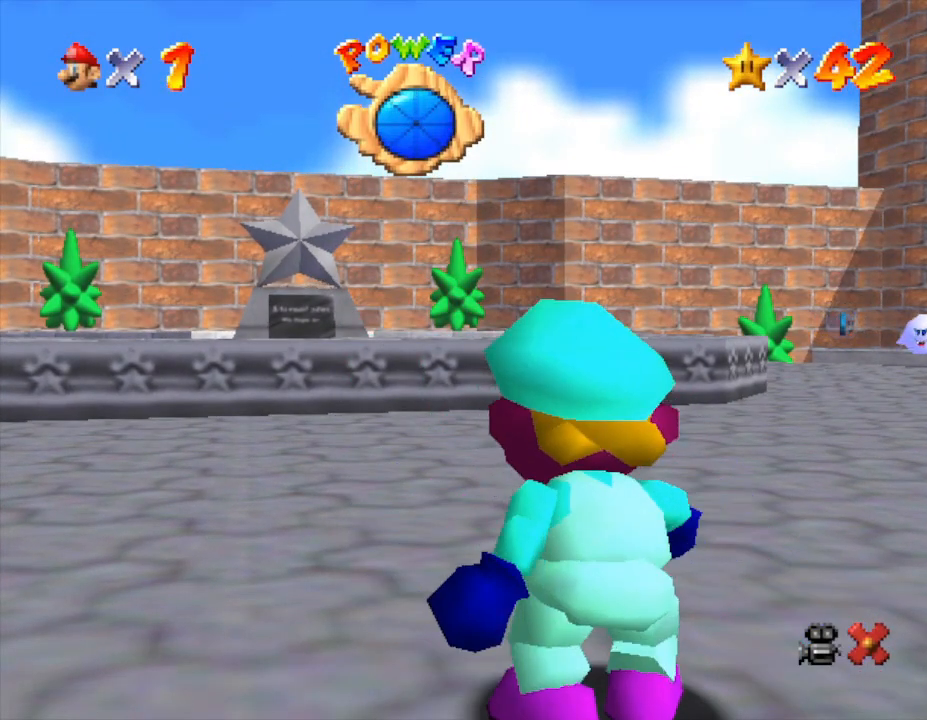
{"buttons": [], "left_stick": "left", "events": []}
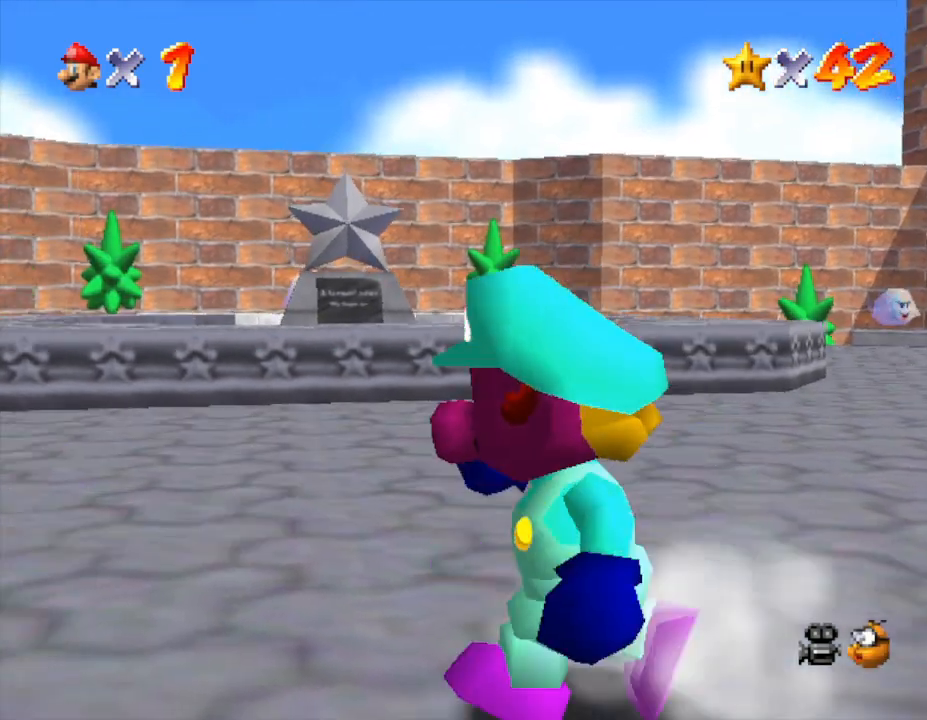
{"buttons": [], "left_stick": "up-left", "events": [[133, "left_stick", "up-left"]]}
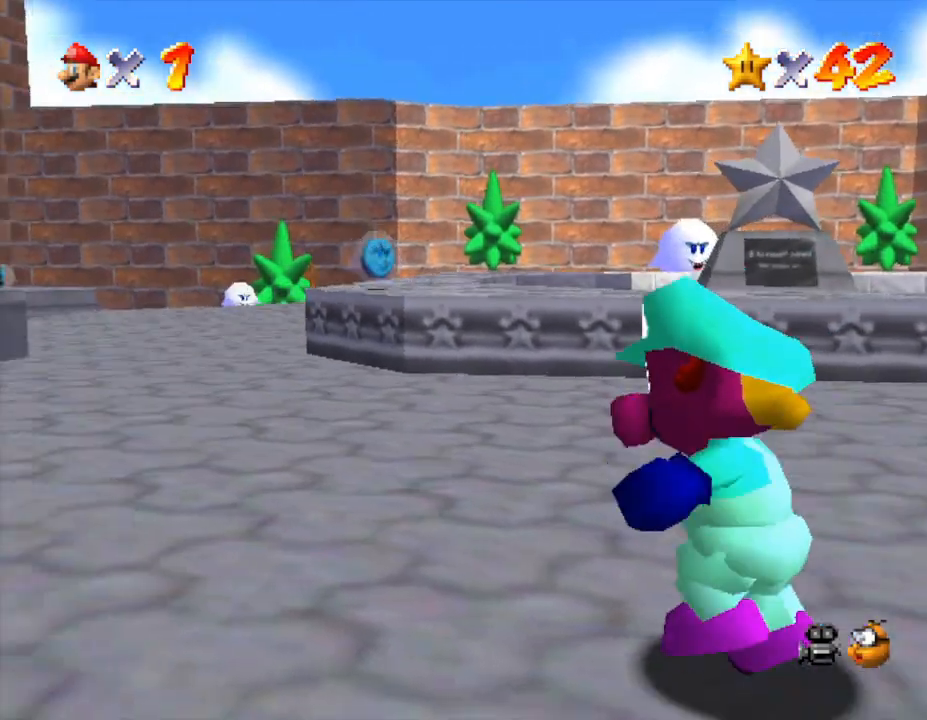
{"buttons": [], "left_stick": "up", "events": [[167, "left_stick", "up"], [200, "A", "down"], [283, "A", "up"]]}
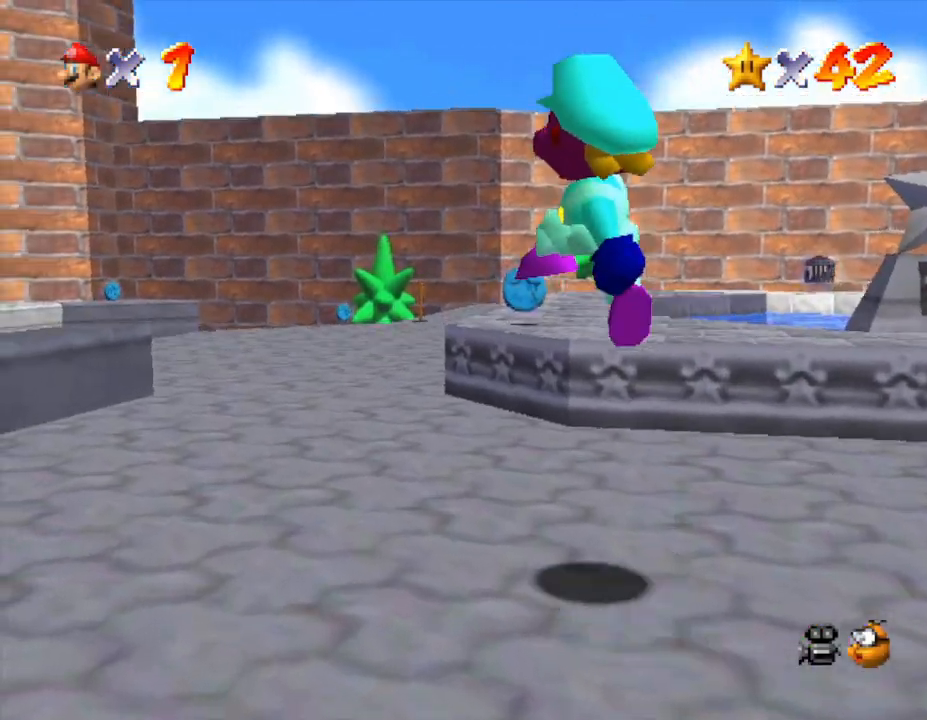
{"buttons": ["A"], "left_stick": "up", "events": [[383, "A", "down"]]}
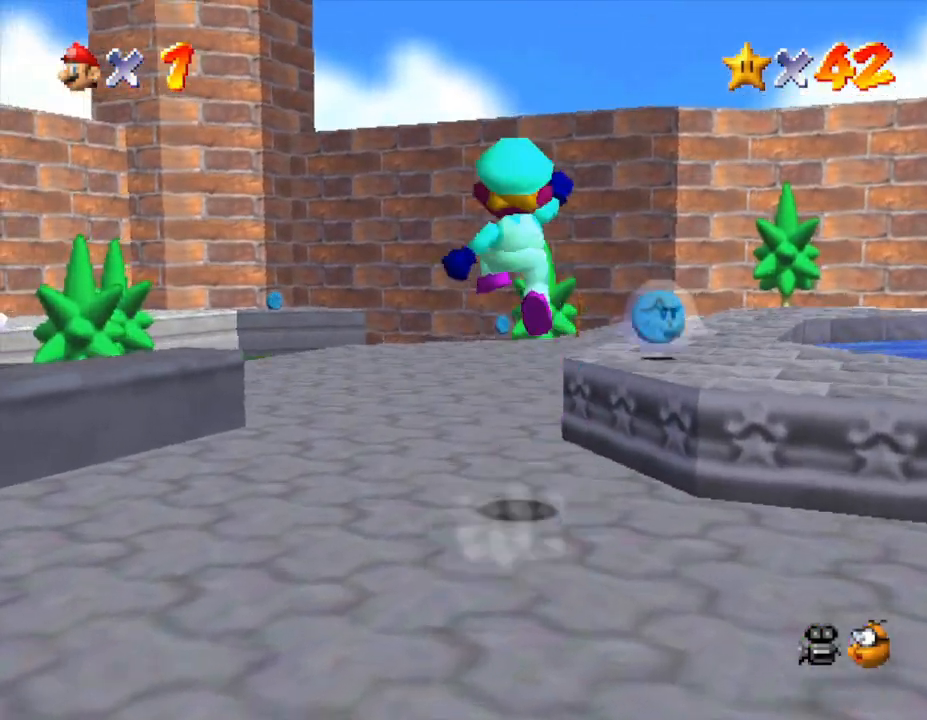
{"buttons": [], "left_stick": "up-right", "events": [[83, "left_stick", "up-right"], [300, "A", "up"]]}